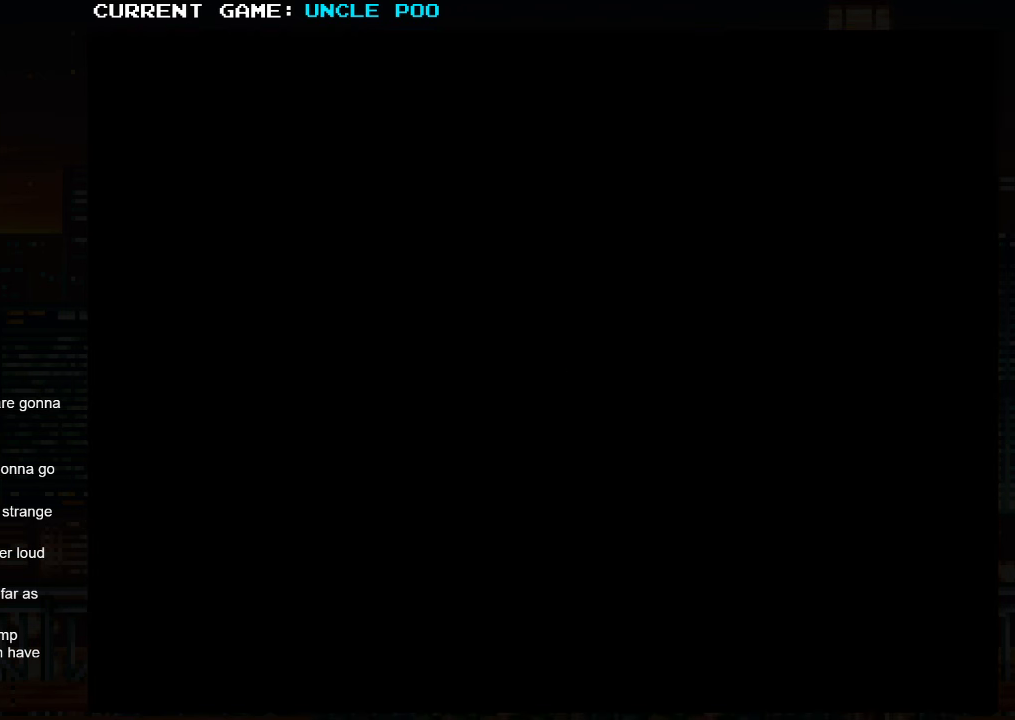
Gameplay with a controller (arcade stick); each line is a JSON object with the inputs held at the frame after it (dt_ms = milliseconds from this image to that frame). "events" lists button and stick changes between this image and that frame as [ms after this image, input, new state], when the widget could be followed in between. Not read: L3 R3.
{"dt_ms": 500, "buttons": [], "left_stick": "center", "events": []}
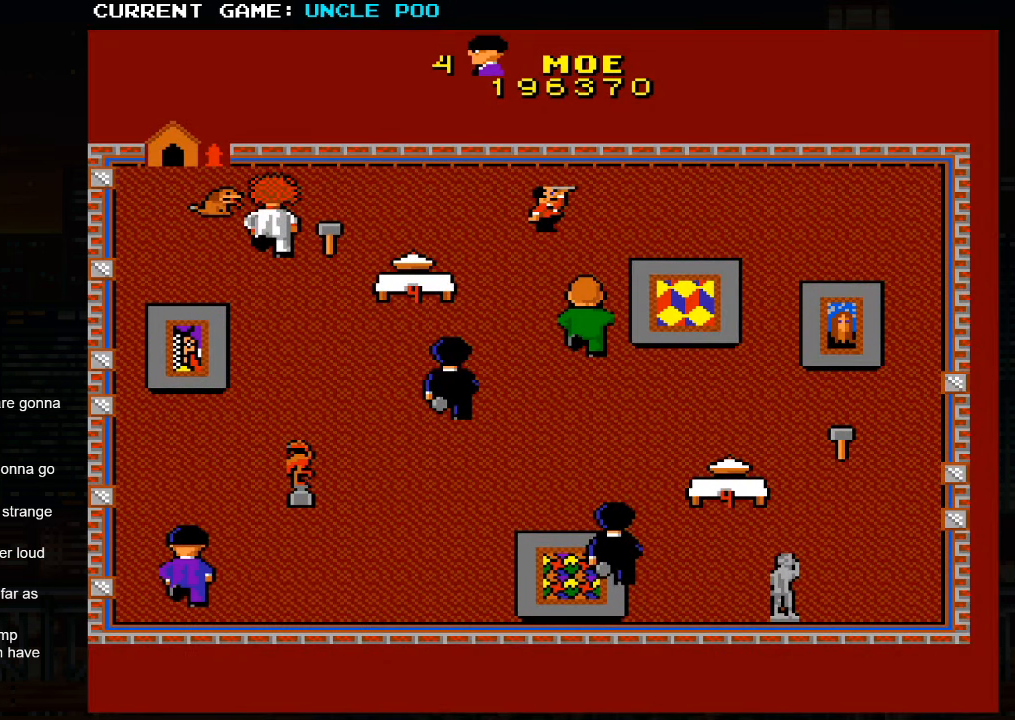
{"dt_ms": 500, "buttons": [], "left_stick": "center", "events": []}
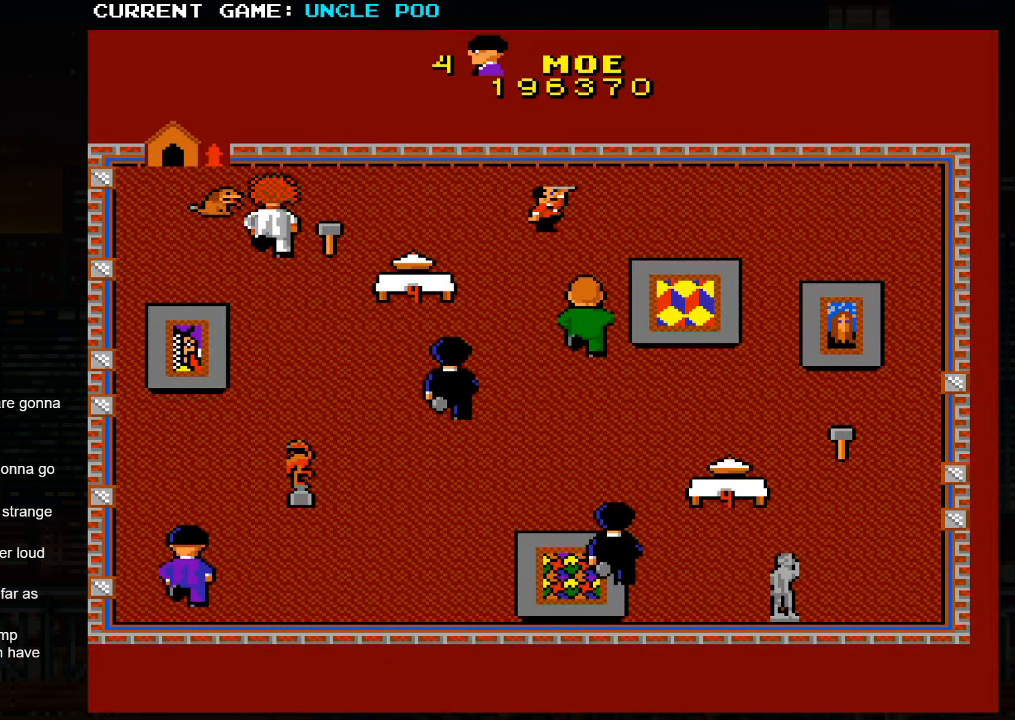
{"dt_ms": 1000, "buttons": [], "left_stick": "up-right"}
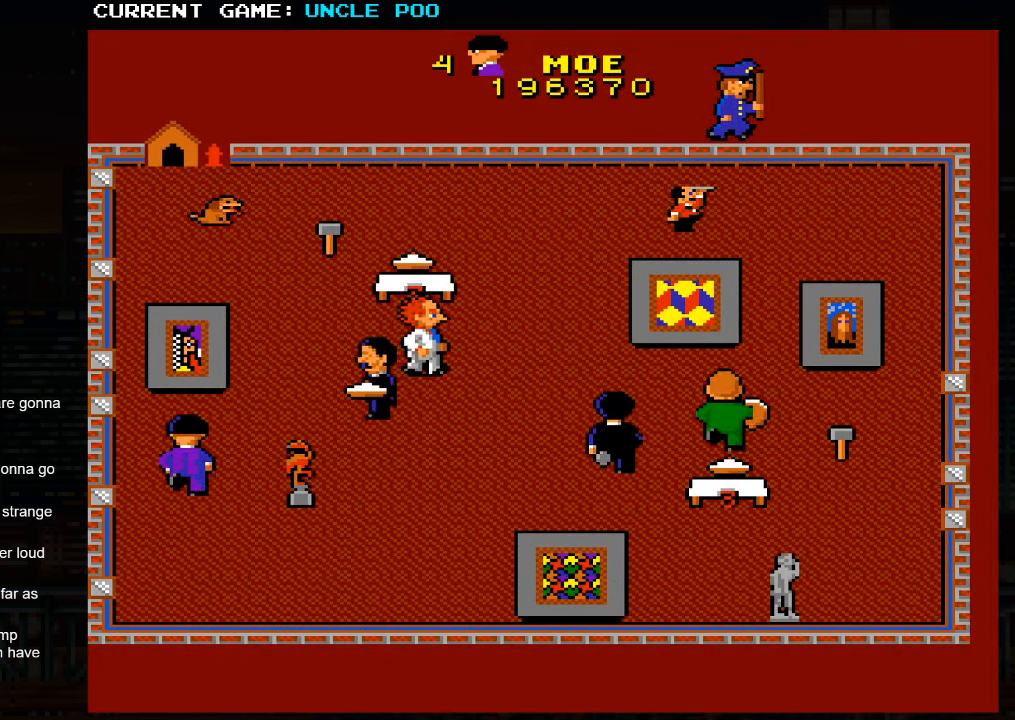
{"dt_ms": 500, "buttons": [], "left_stick": "up-right", "events": [[100, "left_stick", "center"], [233, "left_stick", "right"], [300, "left_stick", "up-right"]]}